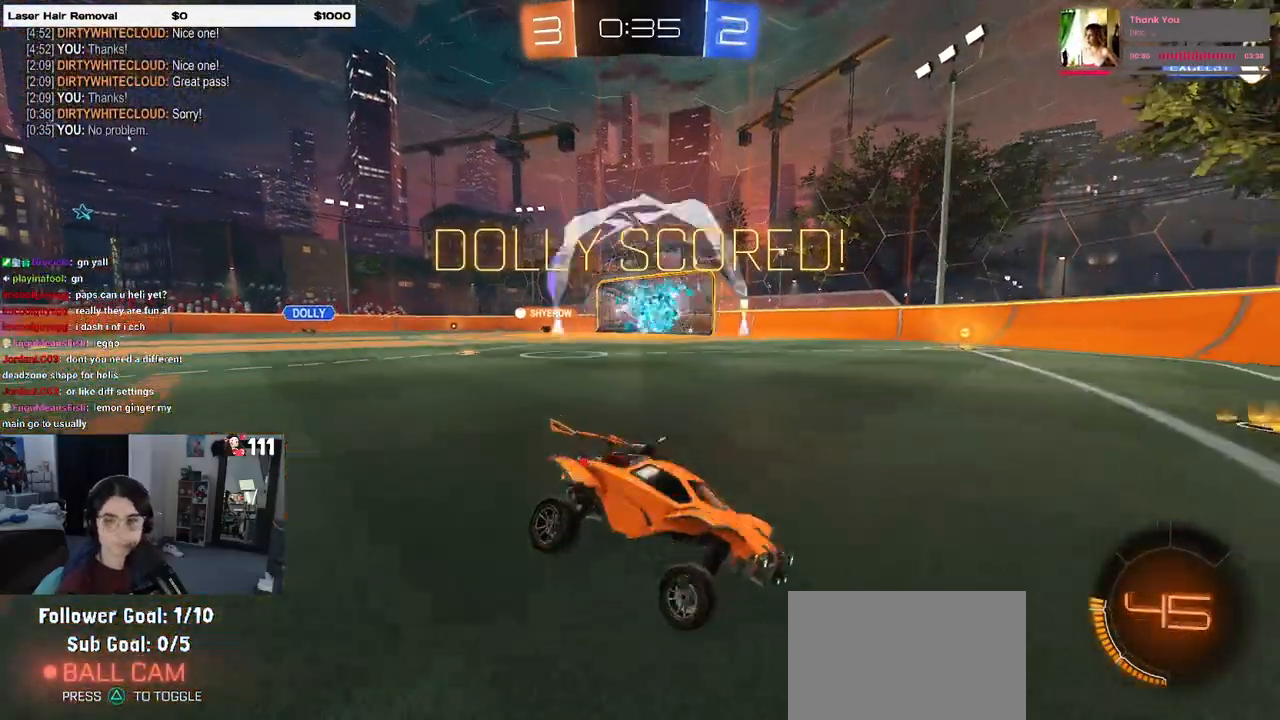
Gameplay with a controller (PlayStation layout); each line is a JSON object with the inputs held at the frame after it. "events" lists button and stick changes between this image and that frame as [ms after this image, input, new state], when the widget could be followed in between.
{"buttons": [], "left_stick": "center", "right_stick": "center", "events": [[117, "CROSS", "up"], [200, "CROSS", "down"], [300, "CROSS", "up"], [383, "CROSS", "down"], [500, "CROSS", "up"]]}
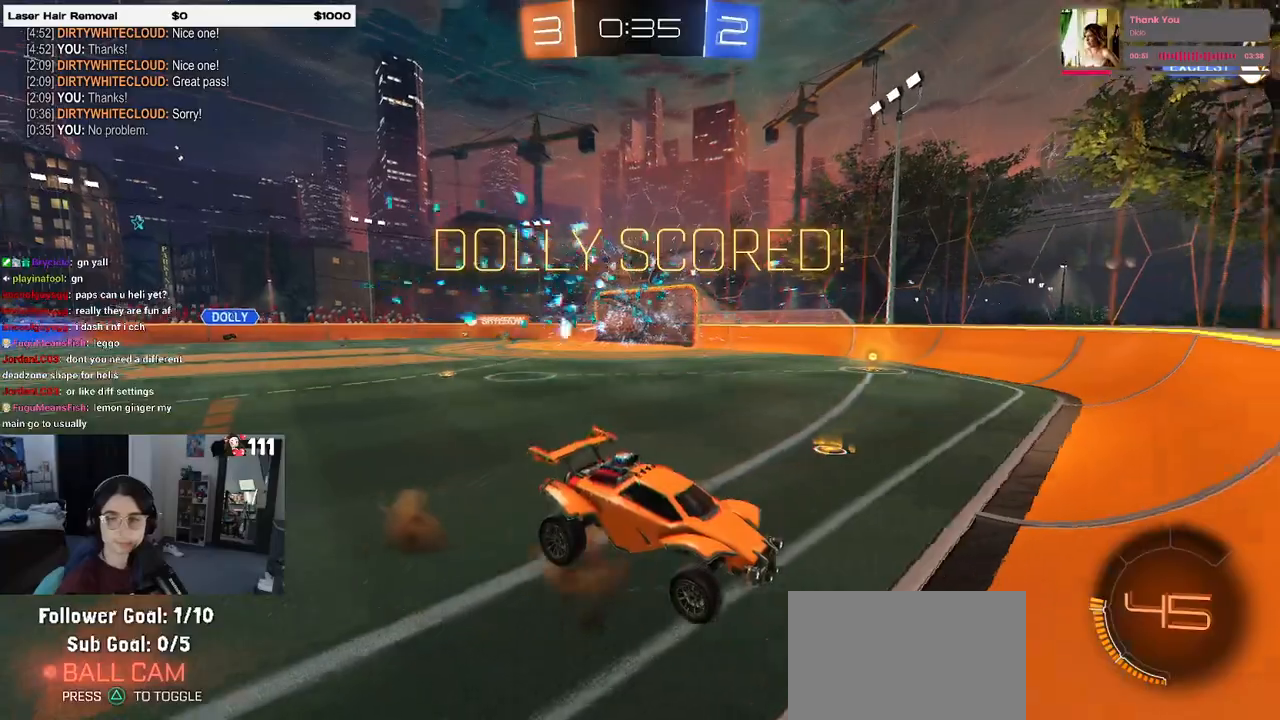
{"buttons": ["CROSS"], "left_stick": "center", "right_stick": "center", "events": [[67, "CROSS", "down"], [183, "CROSS", "up"], [267, "CROSS", "down"], [400, "CROSS", "up"], [450, "CROSS", "down"]]}
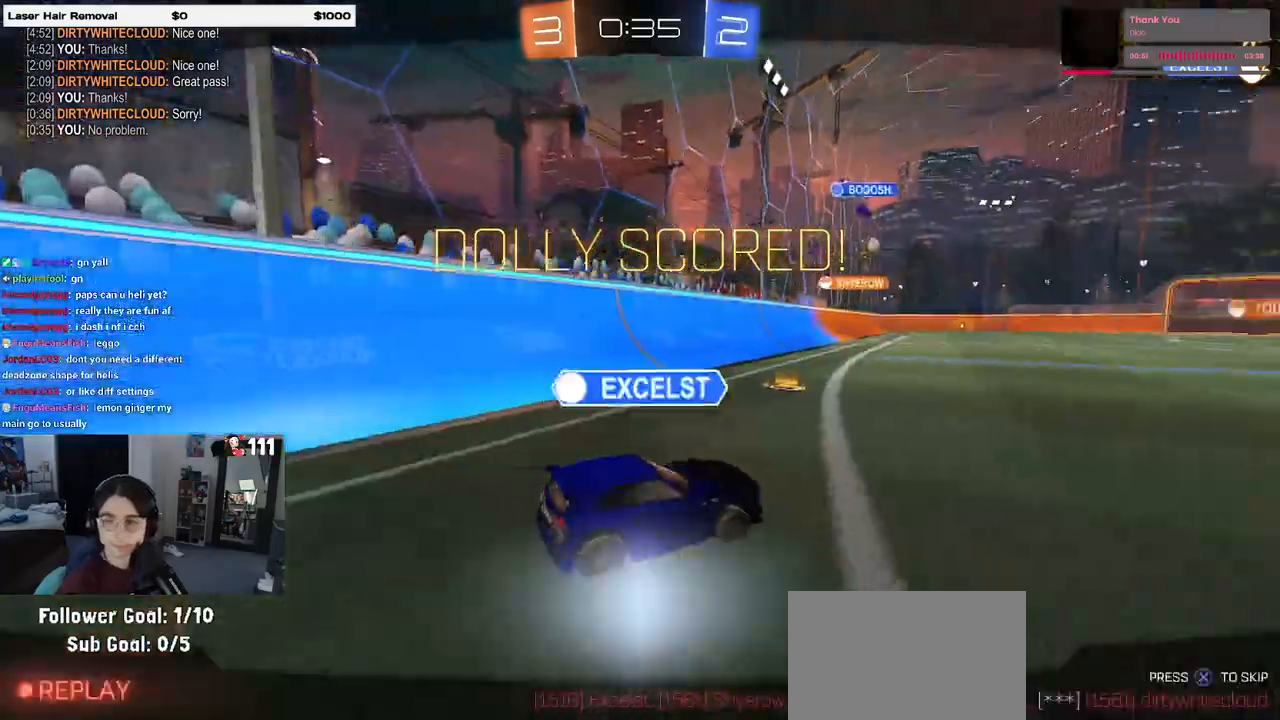
{"buttons": [], "left_stick": "center", "right_stick": "center", "events": [[67, "CROSS", "up"], [167, "CROSS", "down"], [250, "CROSS", "up"], [350, "CROSS", "down"], [467, "CROSS", "up"]]}
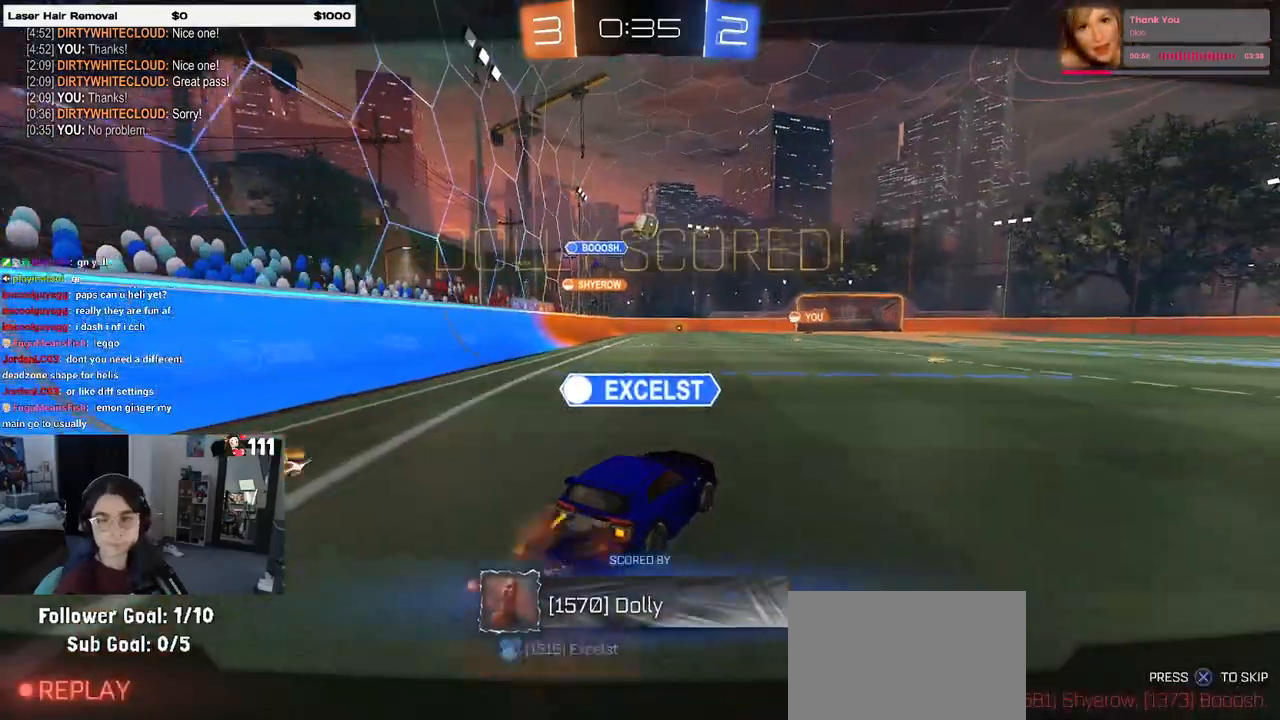
{"buttons": [], "left_stick": "center", "right_stick": "center", "events": []}
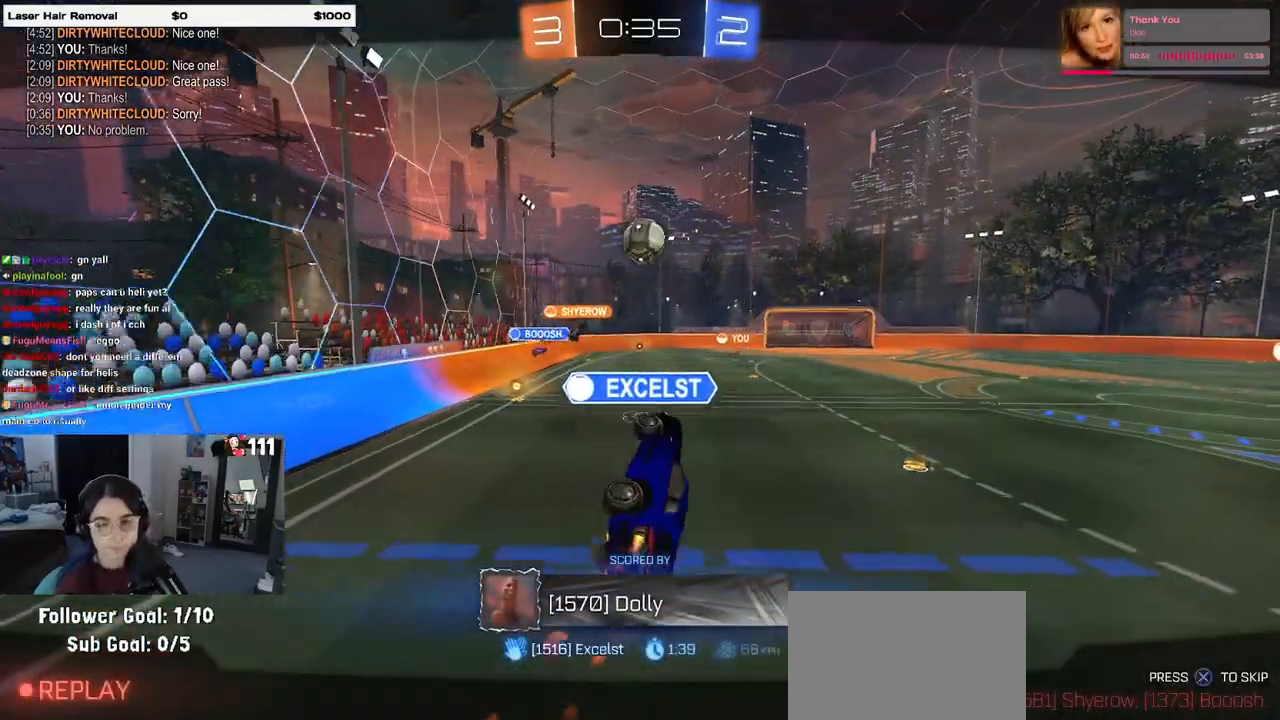
{"buttons": [], "left_stick": "center", "right_stick": "center", "events": []}
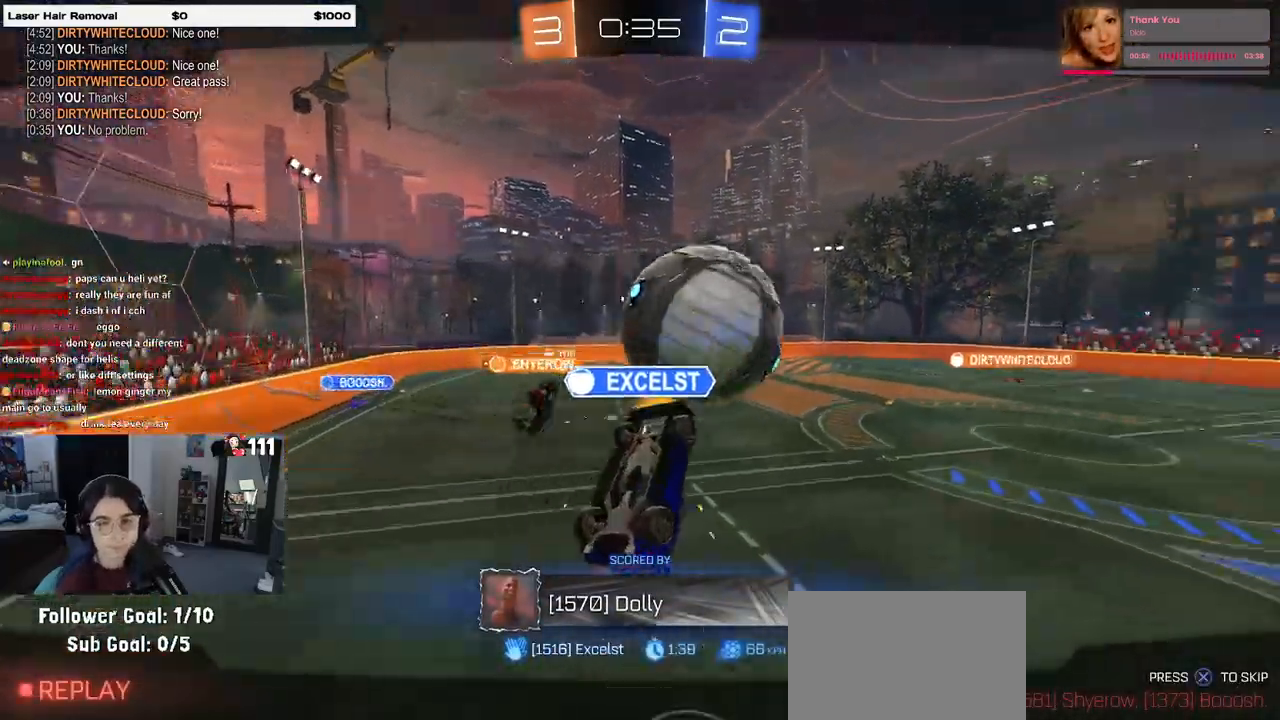
{"buttons": [], "left_stick": "center", "right_stick": "center", "events": []}
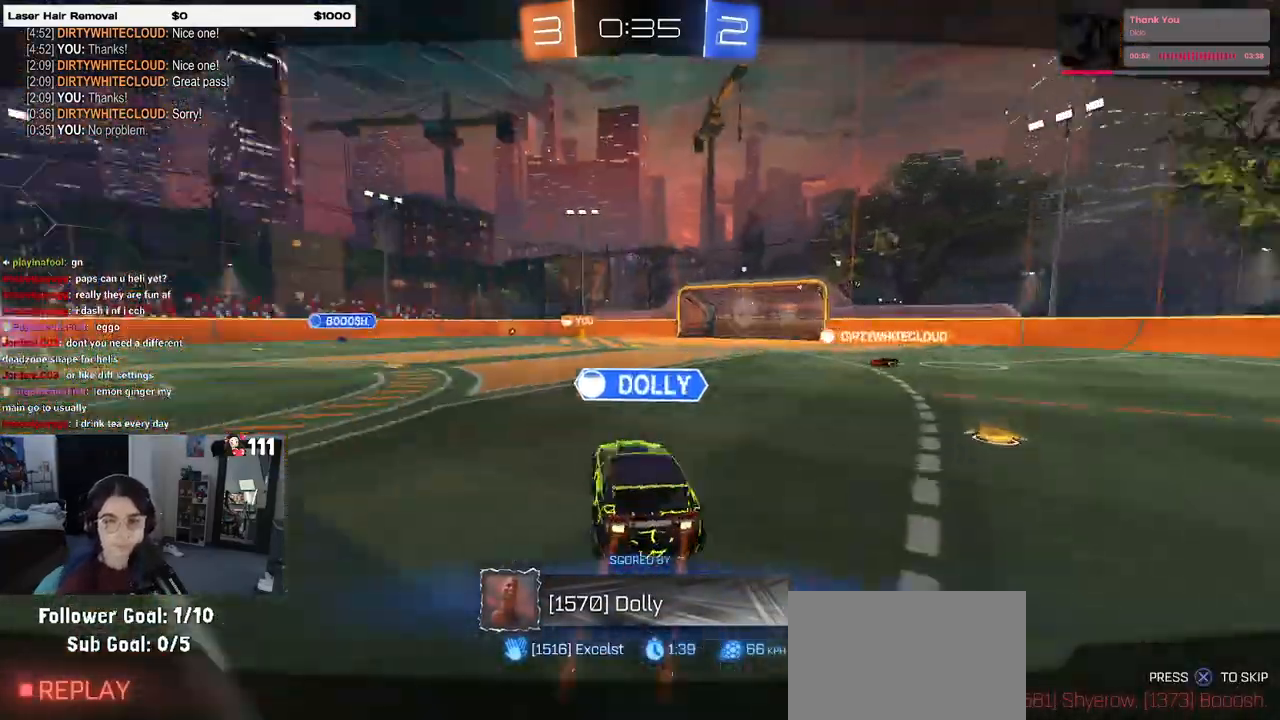
{"buttons": ["CROSS"], "left_stick": "center", "right_stick": "center", "events": [[467, "CROSS", "down"]]}
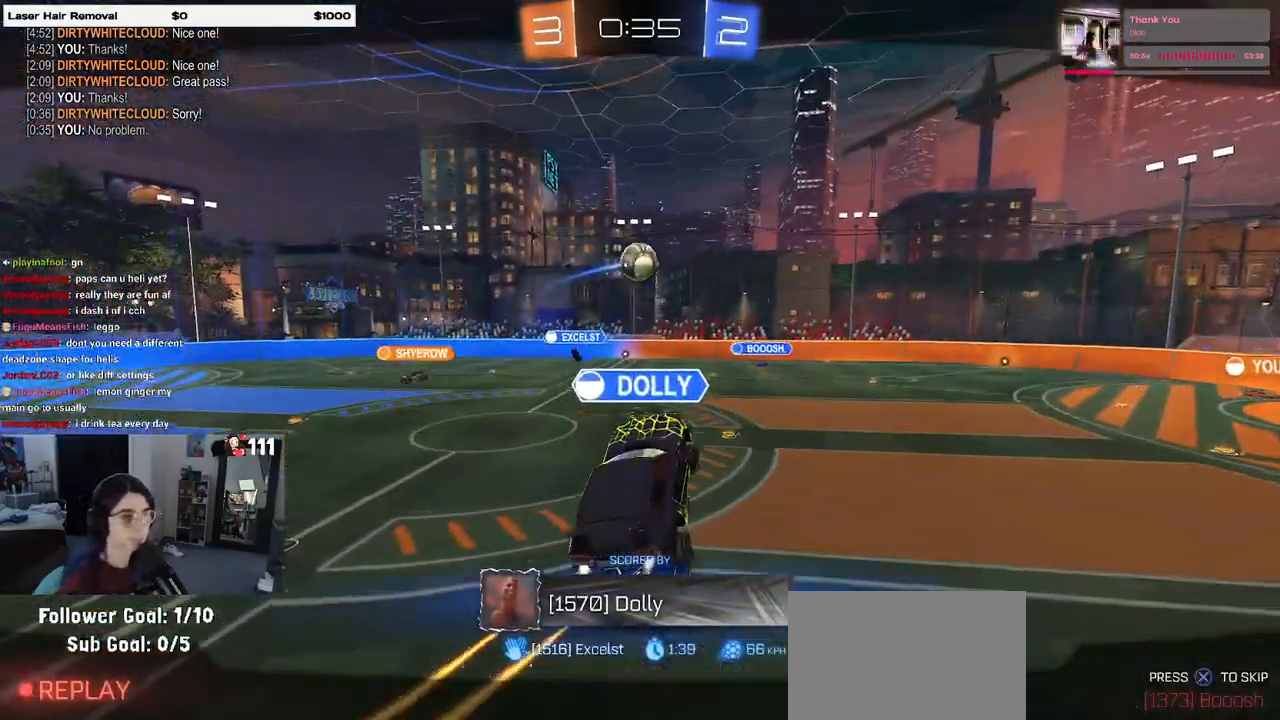
{"buttons": [], "left_stick": "center", "right_stick": "center", "events": [[117, "CROSS", "up"], [267, "CROSS", "down"], [417, "CROSS", "up"]]}
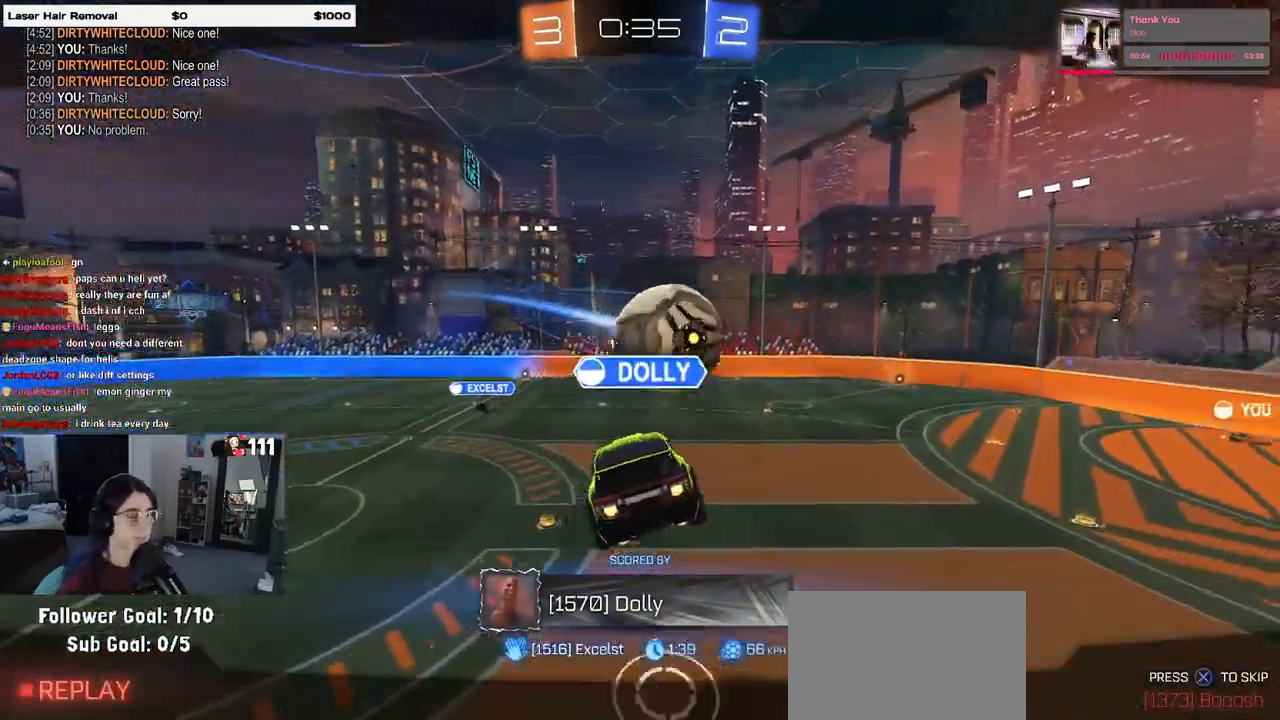
{"buttons": [], "left_stick": "center", "right_stick": "center", "events": [[17, "CROSS", "down"], [133, "CROSS", "up"], [250, "CROSS", "down"], [400, "CROSS", "up"]]}
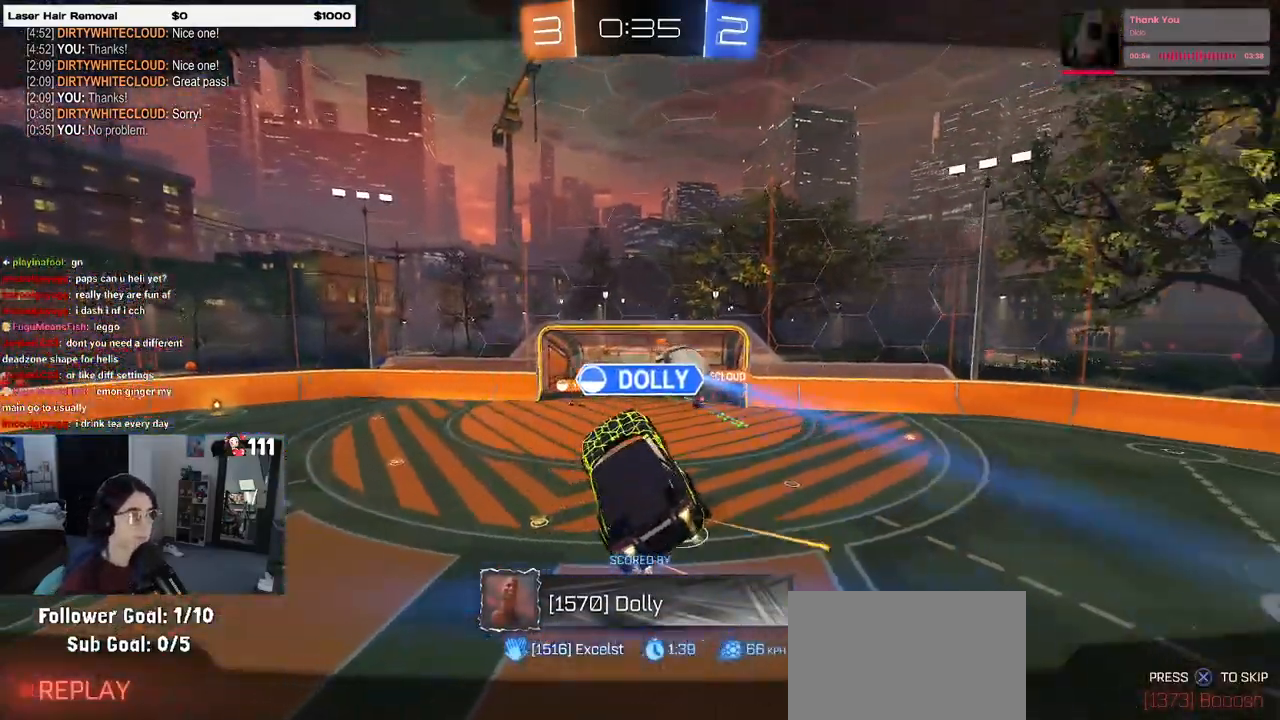
{"buttons": ["CROSS"], "left_stick": "center", "right_stick": "center", "events": [[17, "CROSS", "down"], [167, "CROSS", "up"], [267, "CROSS", "down"], [383, "CROSS", "up"], [500, "CROSS", "down"]]}
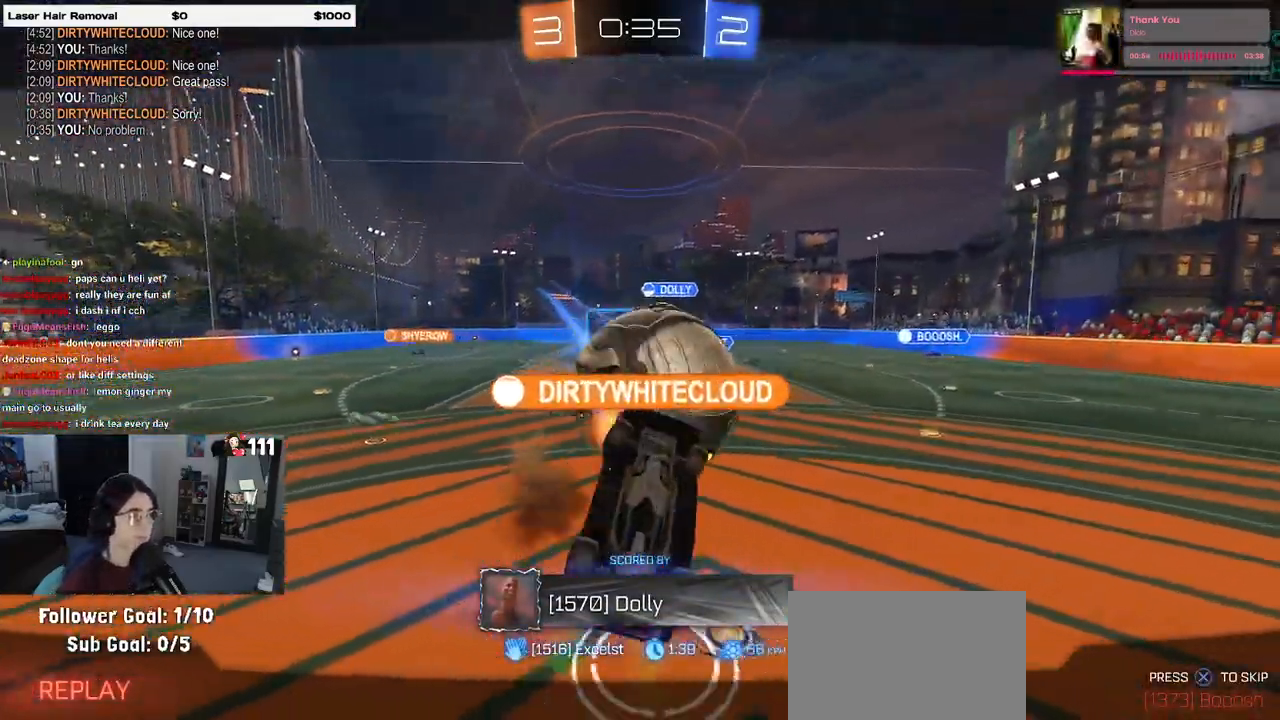
{"buttons": ["CROSS"], "left_stick": "center", "right_stick": "center", "events": [[117, "CROSS", "up"], [217, "CROSS", "down"], [367, "CROSS", "up"], [450, "CROSS", "down"]]}
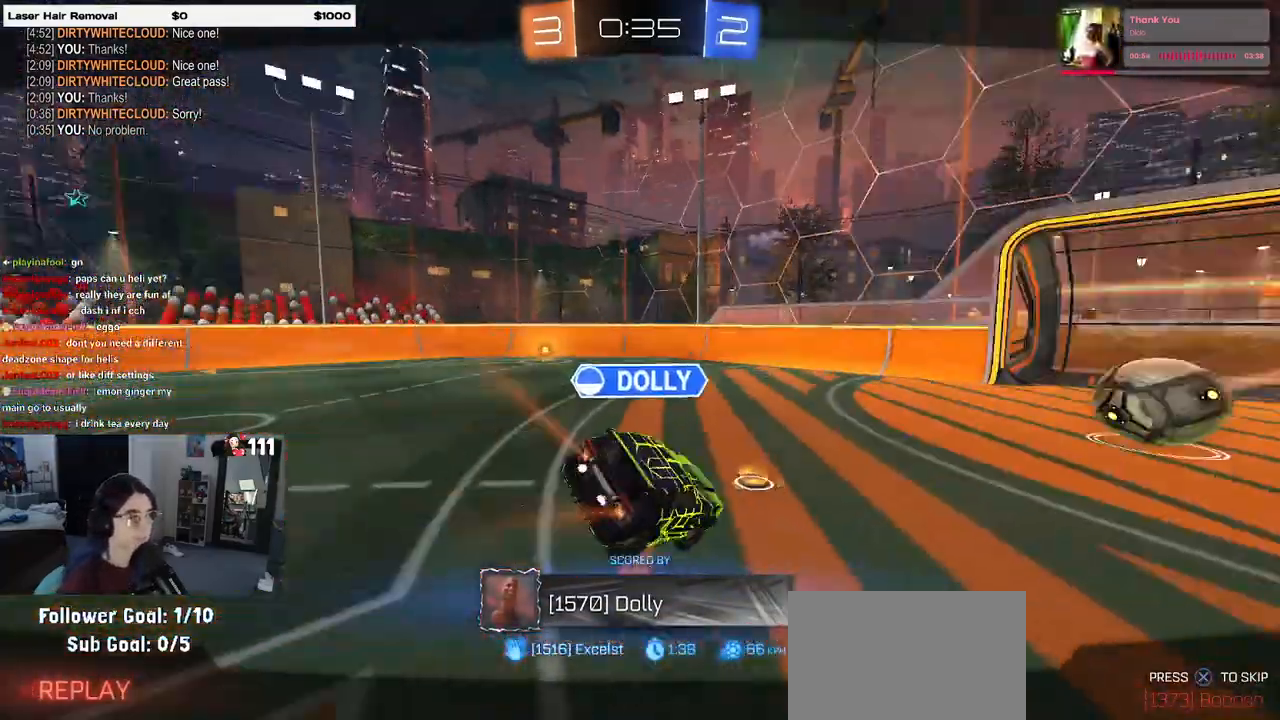
{"buttons": [], "left_stick": "center", "right_stick": "center", "events": [[100, "CROSS", "up"]]}
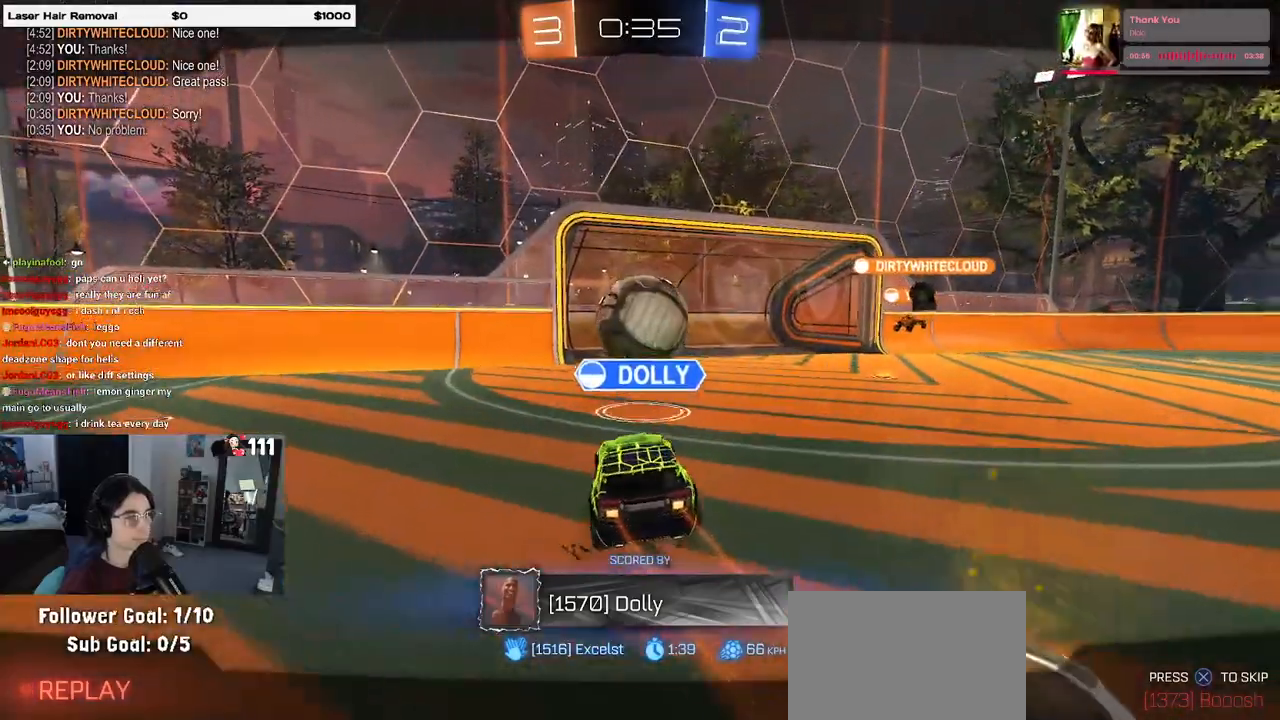
{"buttons": [], "left_stick": "center", "right_stick": "center", "events": []}
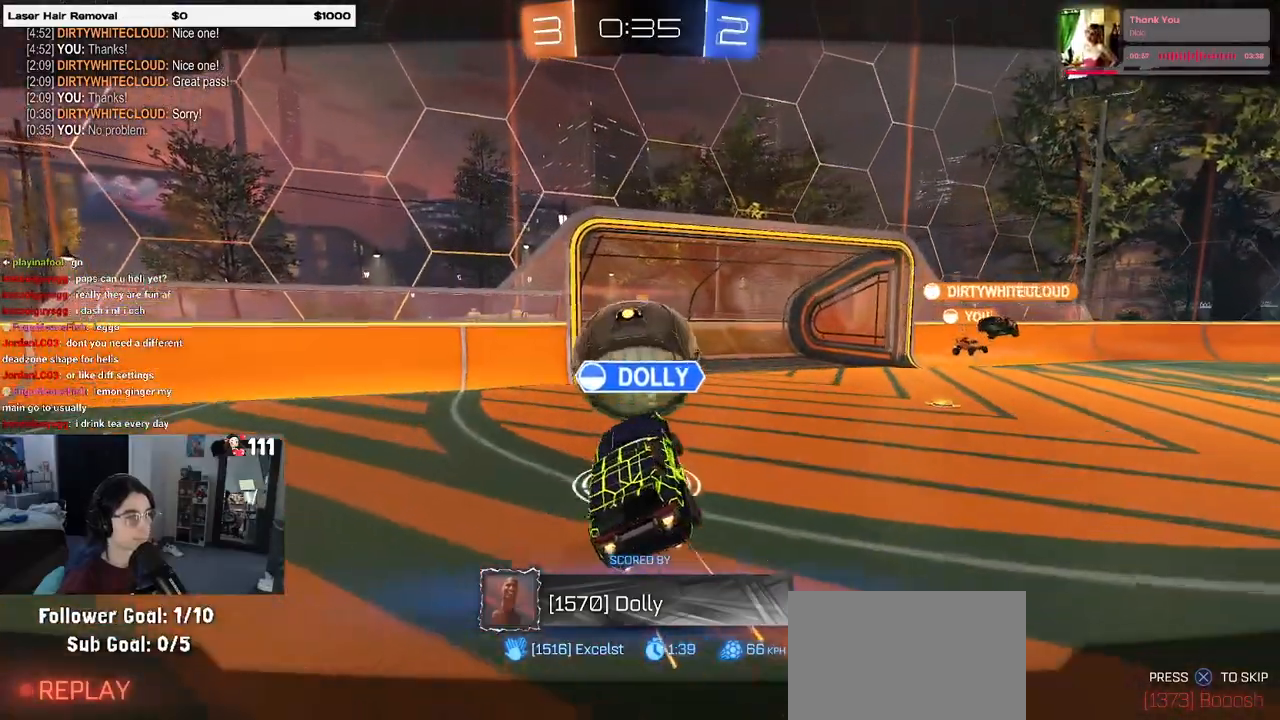
{"buttons": [], "left_stick": "center", "right_stick": "center", "events": []}
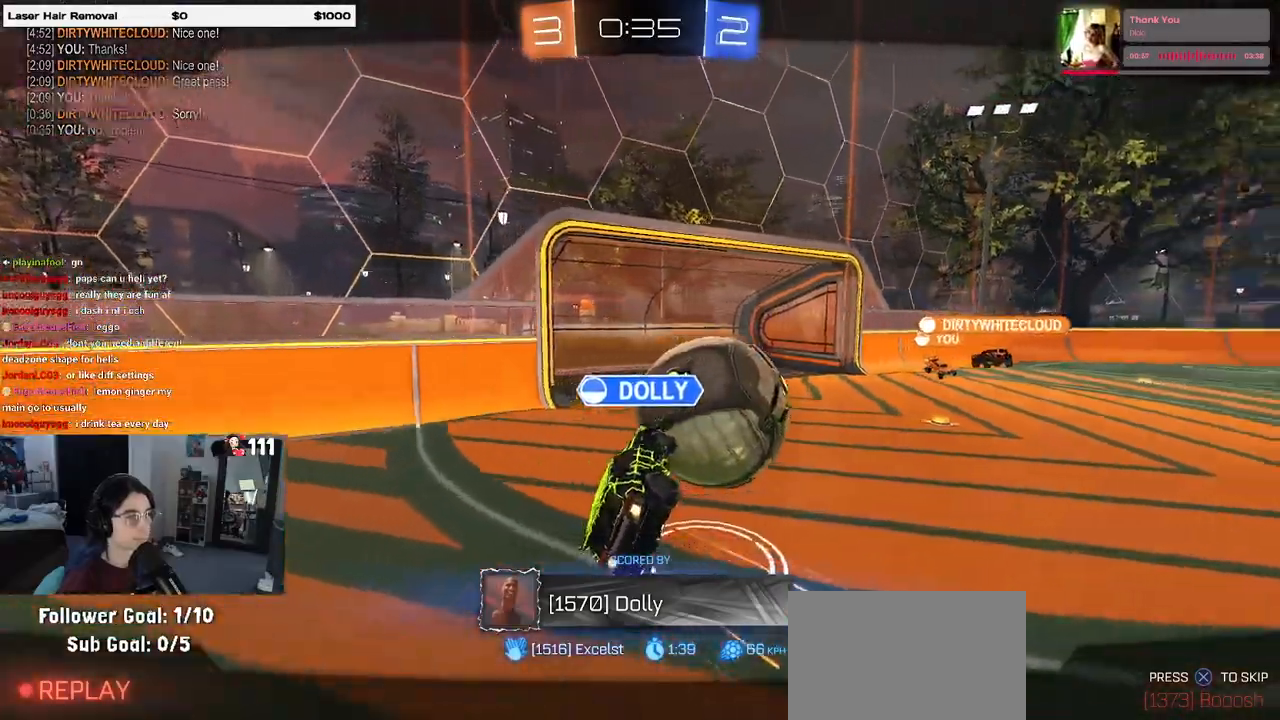
{"buttons": [], "left_stick": "center", "right_stick": "center", "events": []}
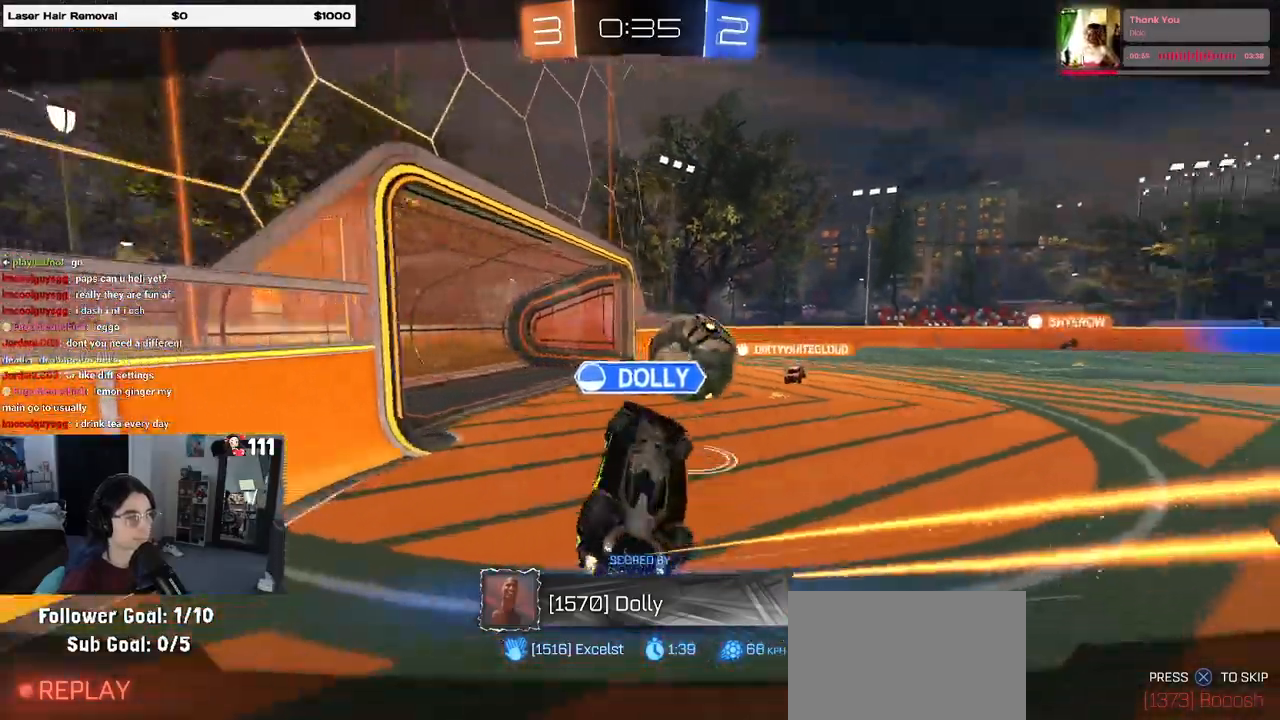
{"buttons": [], "left_stick": "center", "right_stick": "center", "events": []}
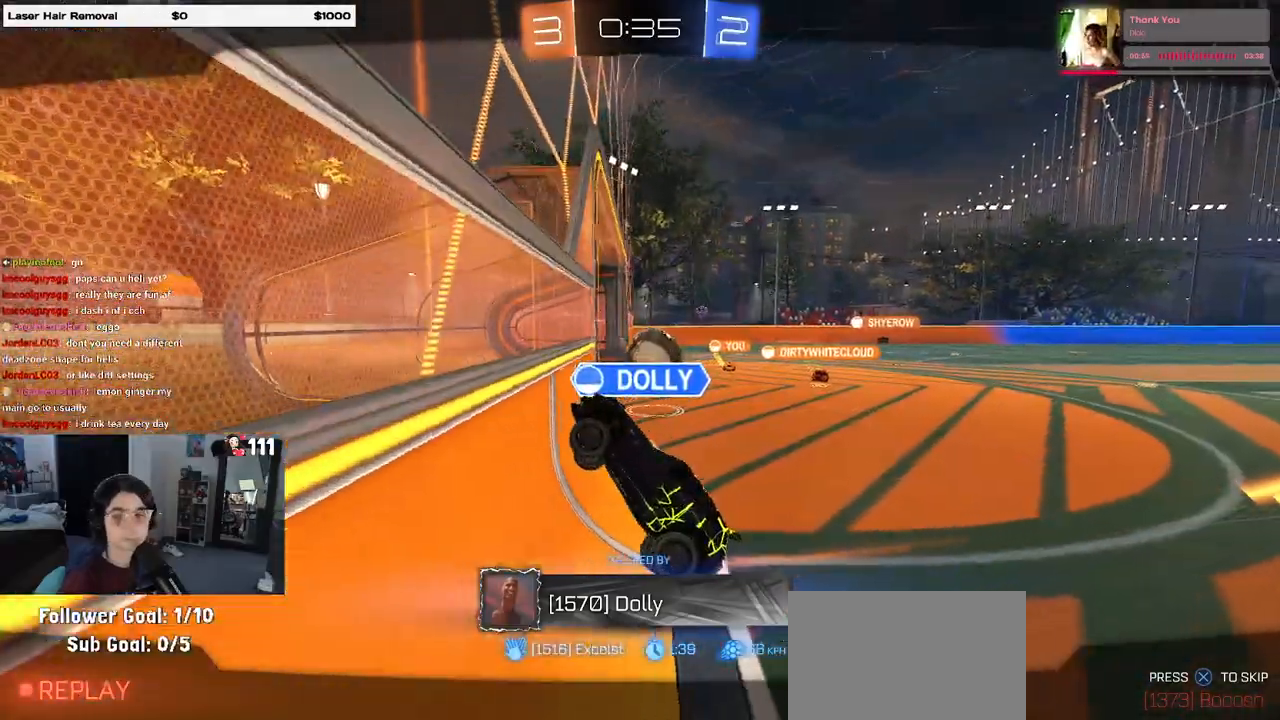
{"buttons": [], "left_stick": "center", "right_stick": "center", "events": [[33, "CROSS", "down"], [183, "CROSS", "up"], [333, "CROSS", "down"], [450, "CROSS", "up"]]}
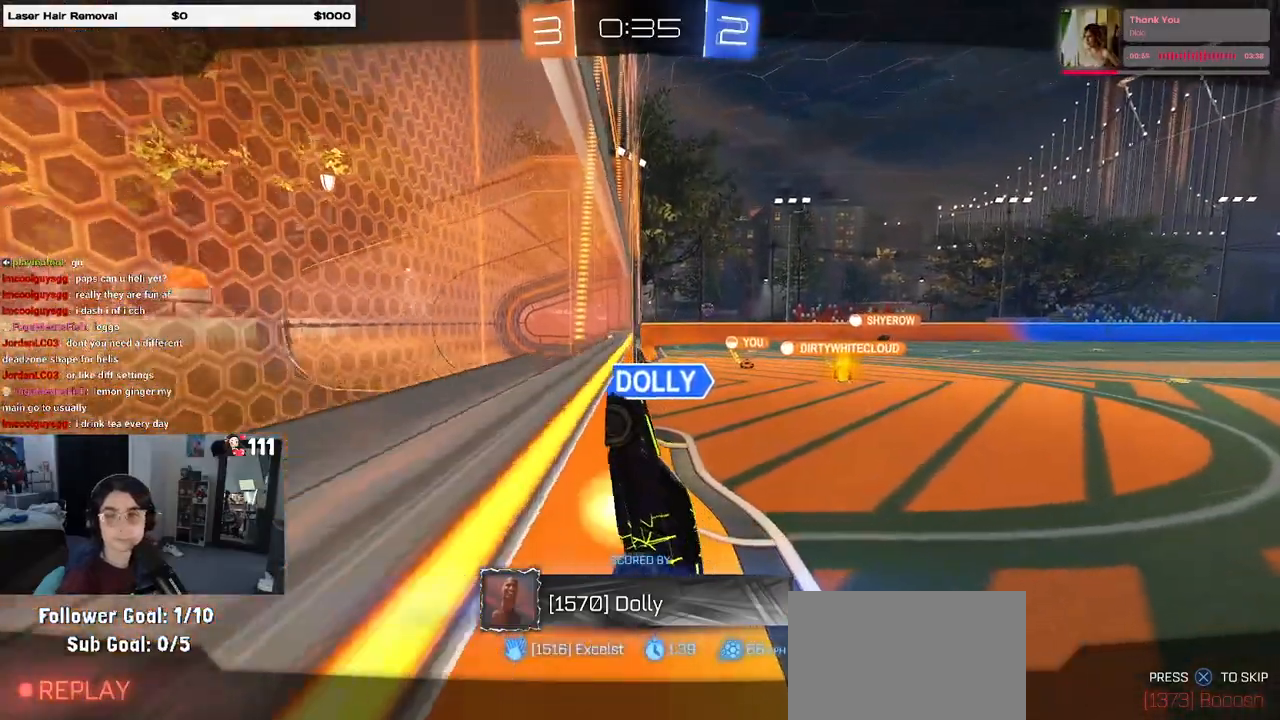
{"buttons": [], "left_stick": "center", "right_stick": "center", "events": [[67, "CROSS", "down"], [217, "CROSS", "up"], [317, "CROSS", "down"], [467, "CROSS", "up"]]}
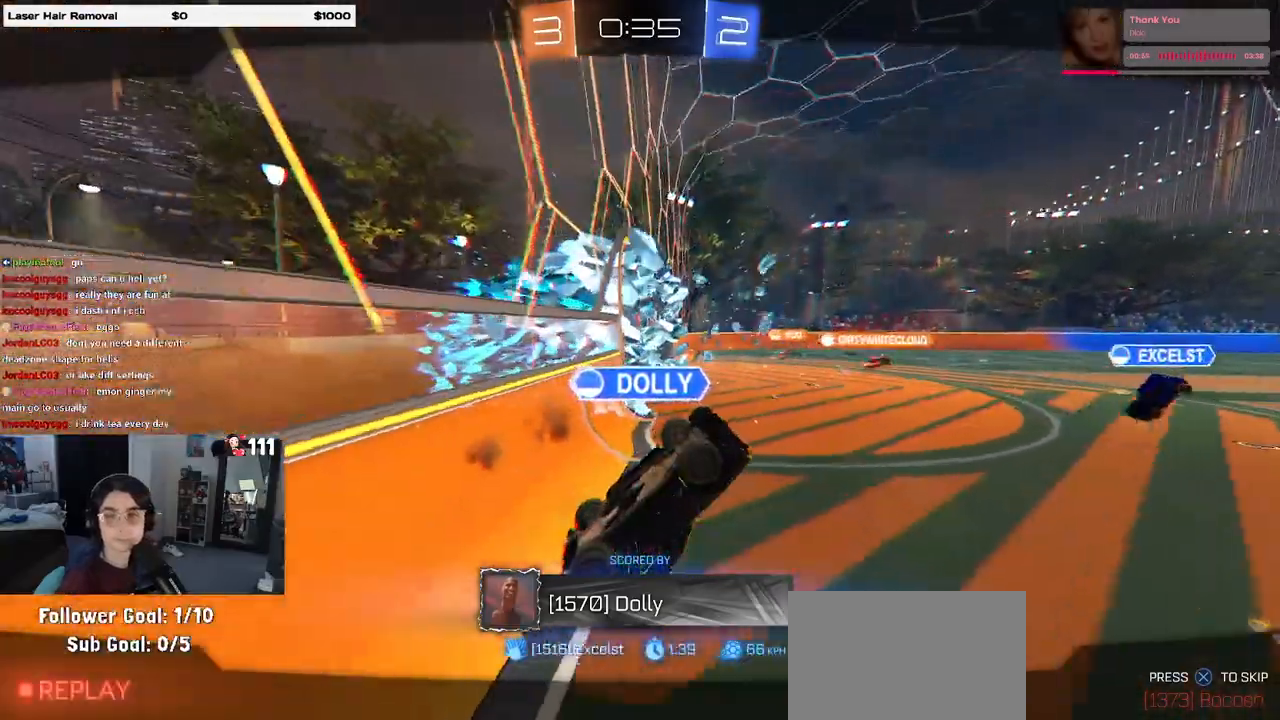
{"buttons": [], "left_stick": "center", "right_stick": "center", "events": [[50, "CROSS", "down"], [233, "CROSS", "up"]]}
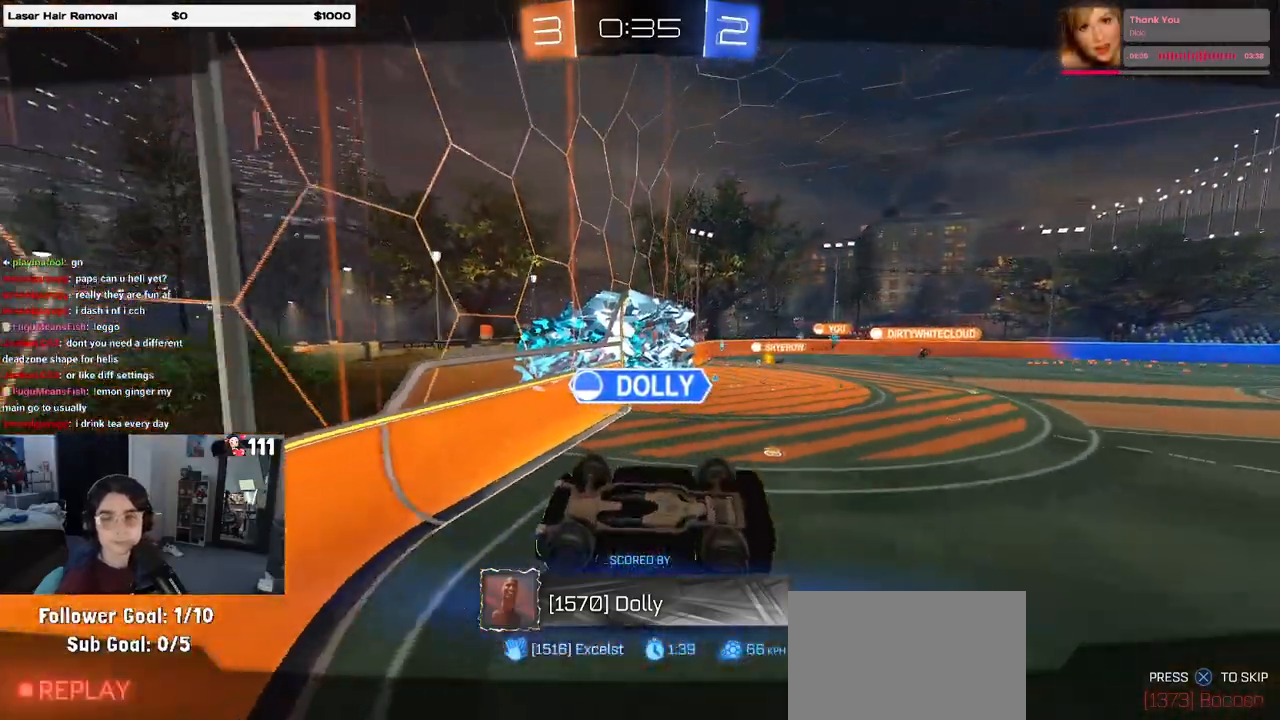
{"buttons": [], "left_stick": "center", "right_stick": "center", "events": []}
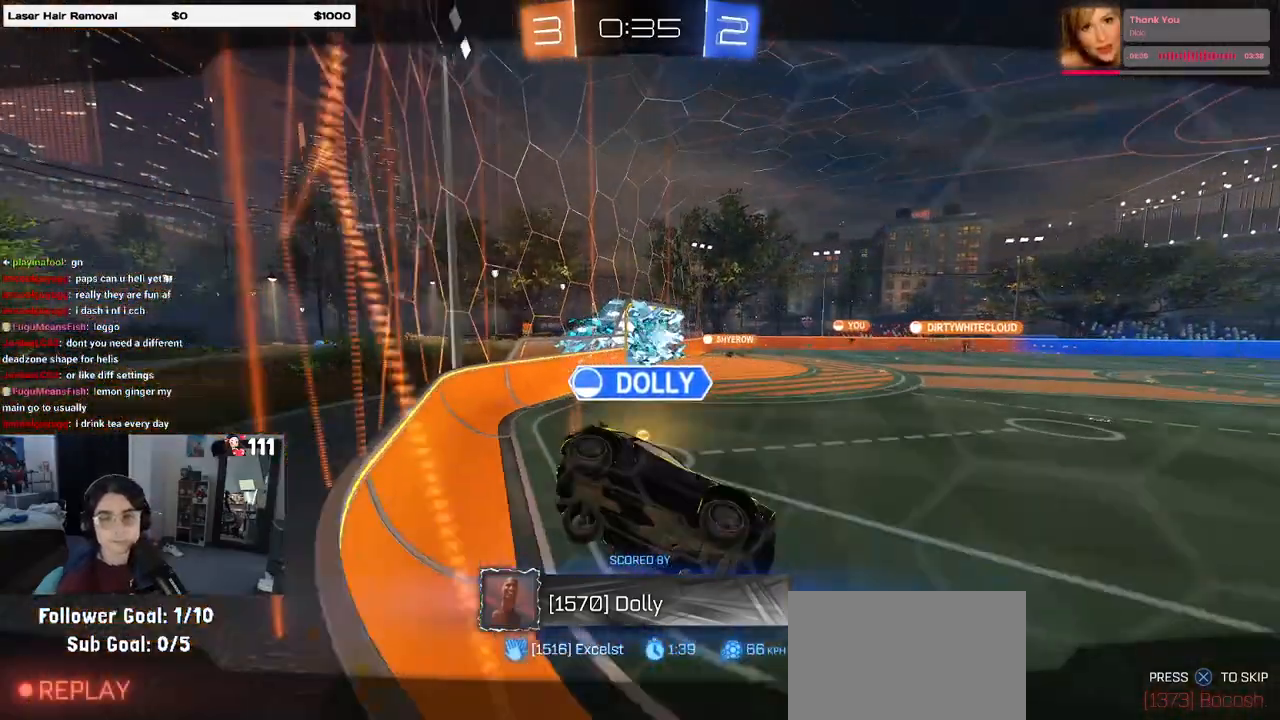
{"buttons": [], "left_stick": "center", "right_stick": "center", "events": []}
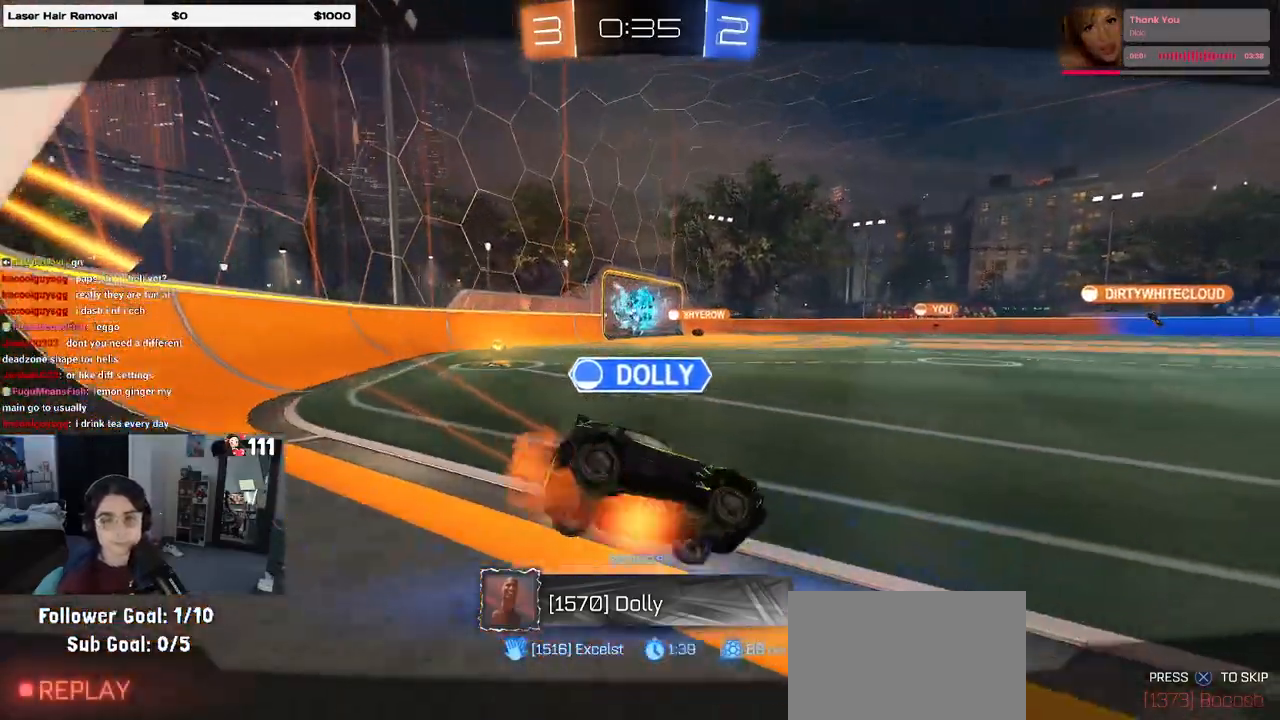
{"buttons": ["CROSS"], "left_stick": "center", "right_stick": "center", "events": [[233, "CROSS", "down"], [317, "CROSS", "up"], [417, "CROSS", "down"]]}
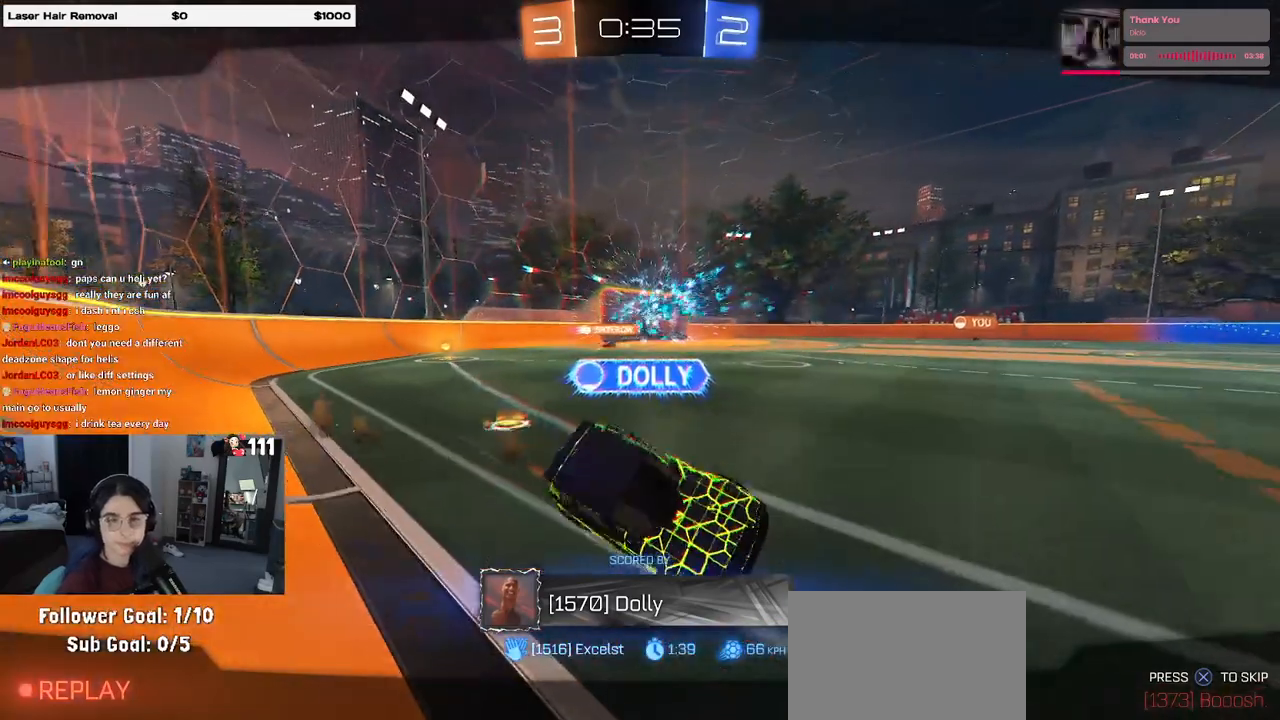
{"buttons": [], "left_stick": "center", "right_stick": "center", "events": [[67, "CROSS", "up"], [150, "CROSS", "down"], [267, "CROSS", "up"], [367, "CROSS", "down"], [483, "CROSS", "up"]]}
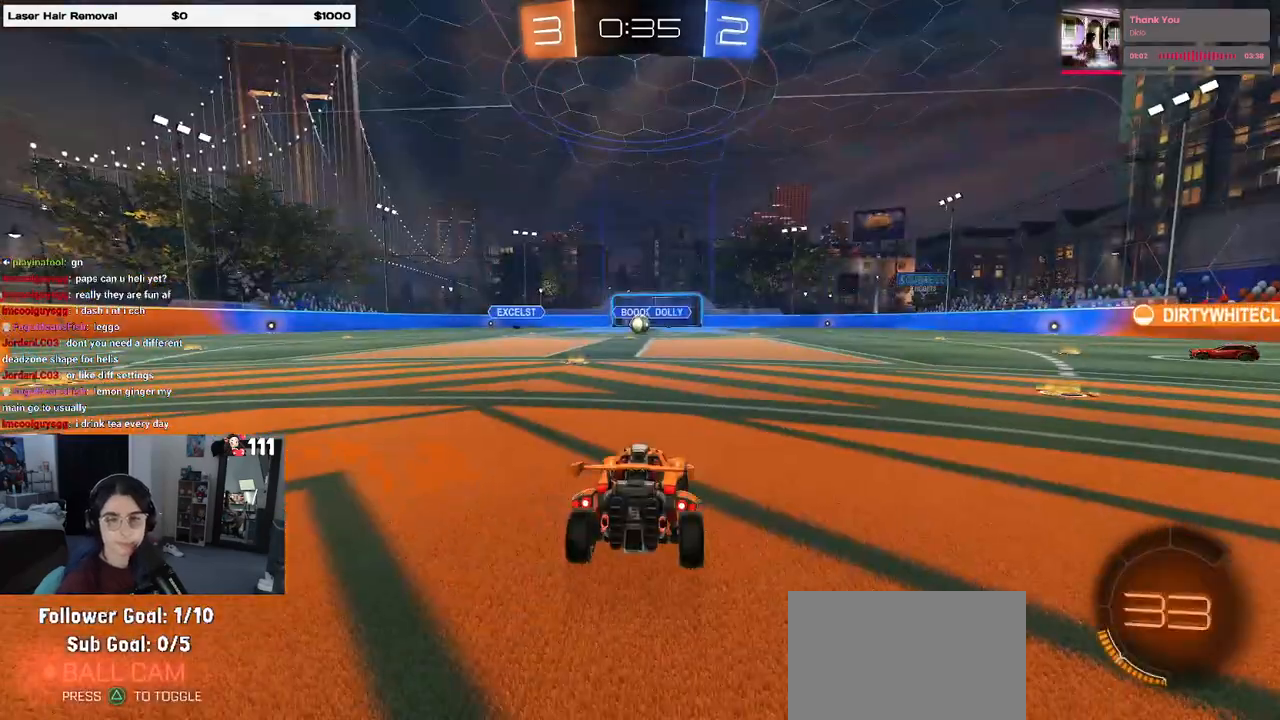
{"buttons": ["CROSS"], "left_stick": "center", "right_stick": "center", "events": [[67, "CROSS", "down"], [167, "CROSS", "up"], [283, "CROSS", "down"], [367, "CROSS", "up"], [467, "CROSS", "down"]]}
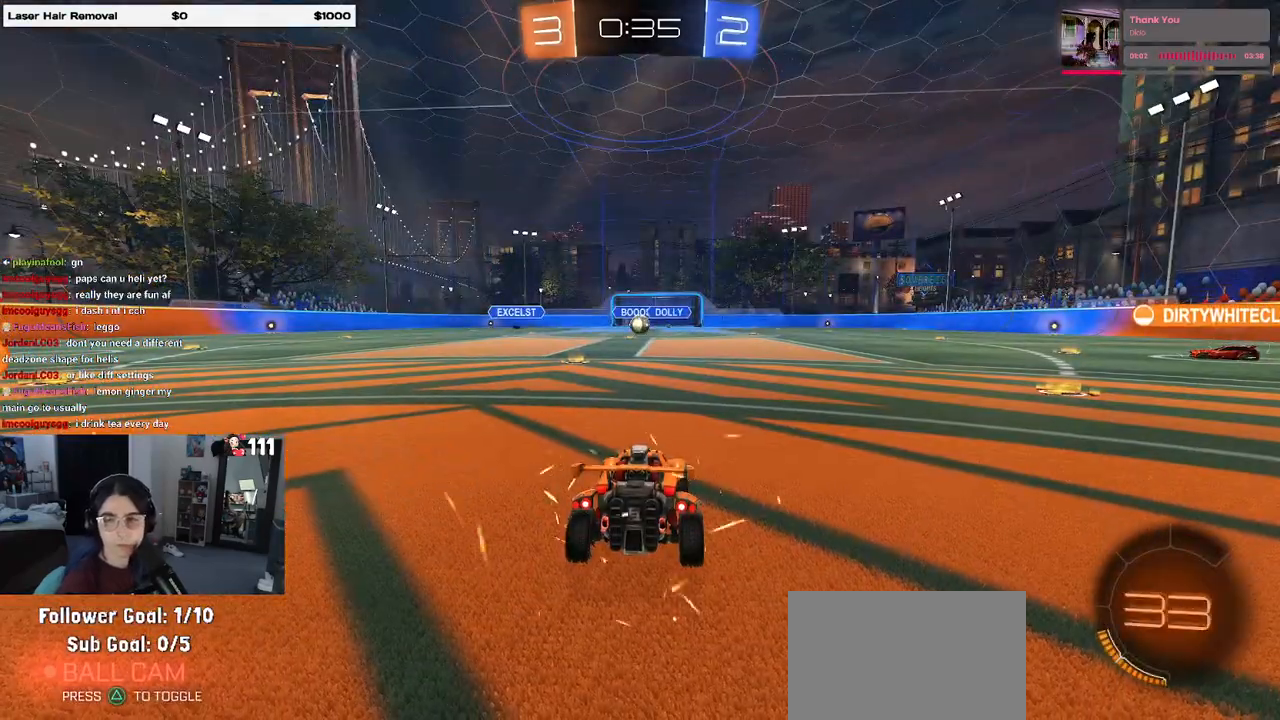
{"buttons": [], "left_stick": "center", "right_stick": "center", "events": [[83, "CROSS", "up"], [233, "TRIANGLE", "down"], [367, "TRIANGLE", "up"], [383, "TRIANGLE", "down"], [500, "TRIANGLE", "up"]]}
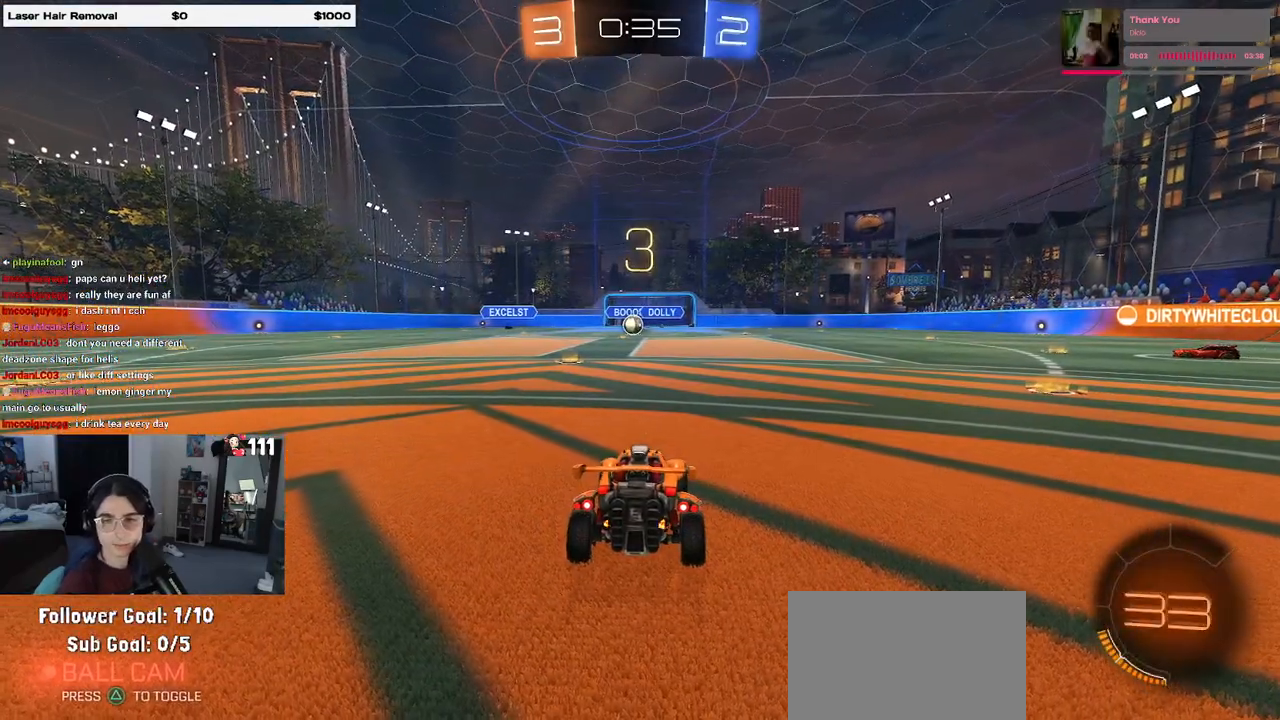
{"buttons": [], "left_stick": "center", "right_stick": "center", "events": []}
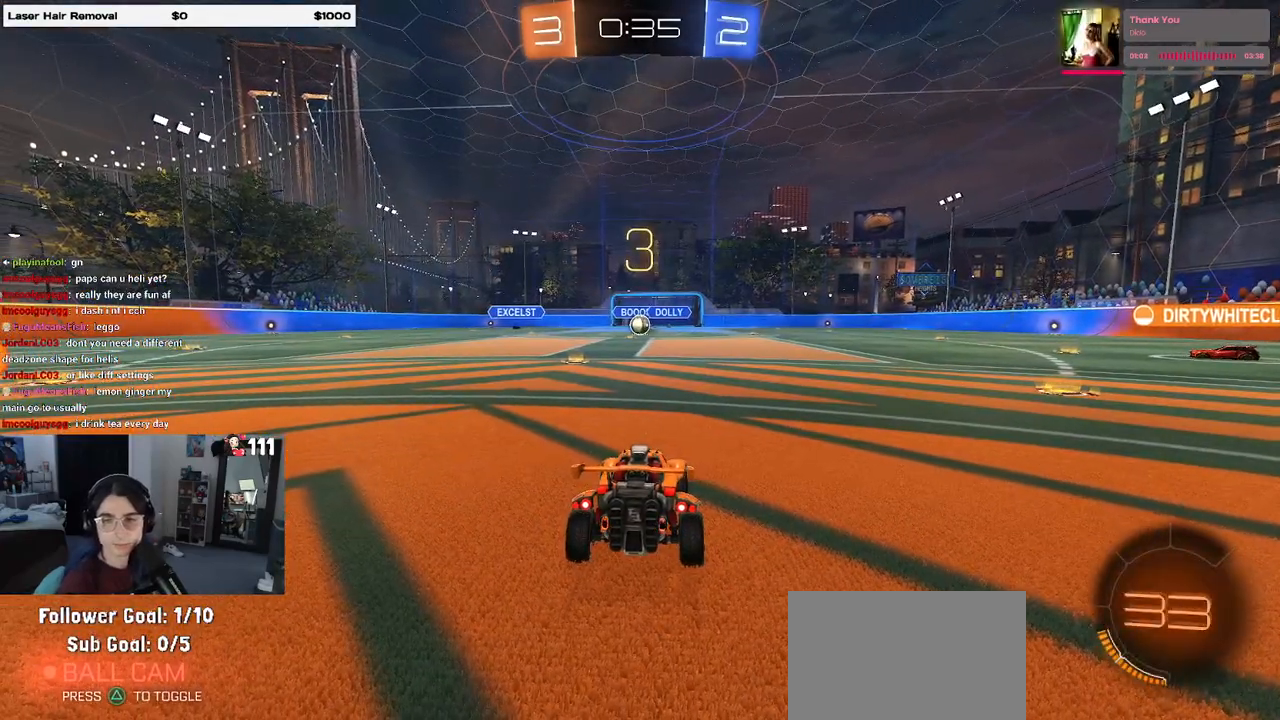
{"buttons": ["R2"], "left_stick": "center", "right_stick": "center", "events": [[400, "R2", "down"]]}
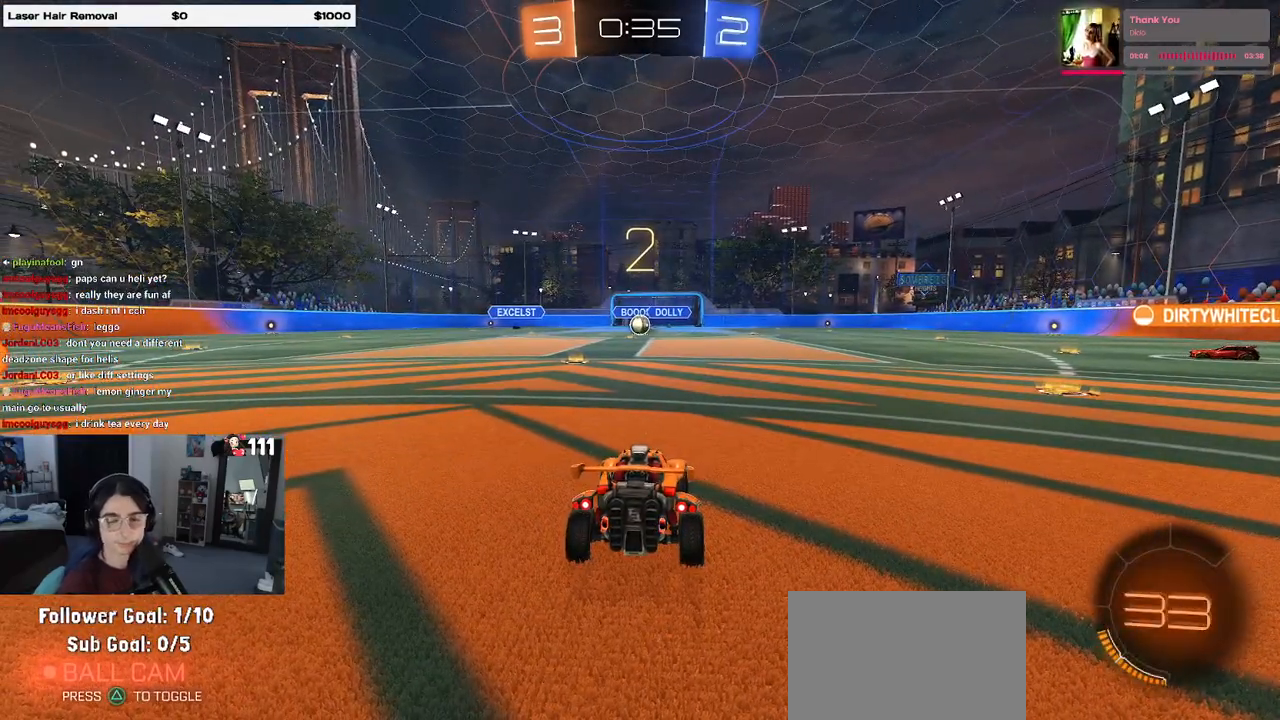
{"buttons": ["R2"], "left_stick": "center", "right_stick": "center", "events": []}
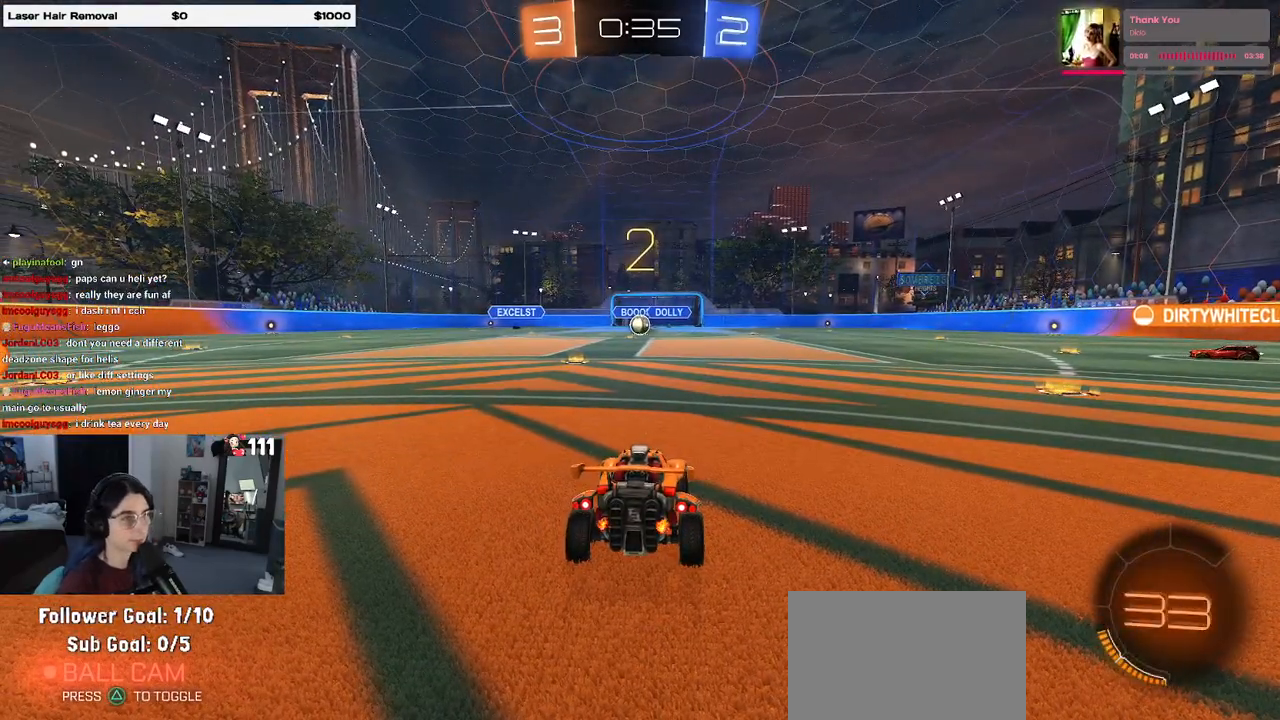
{"buttons": ["R2"], "left_stick": "center", "right_stick": "center", "events": []}
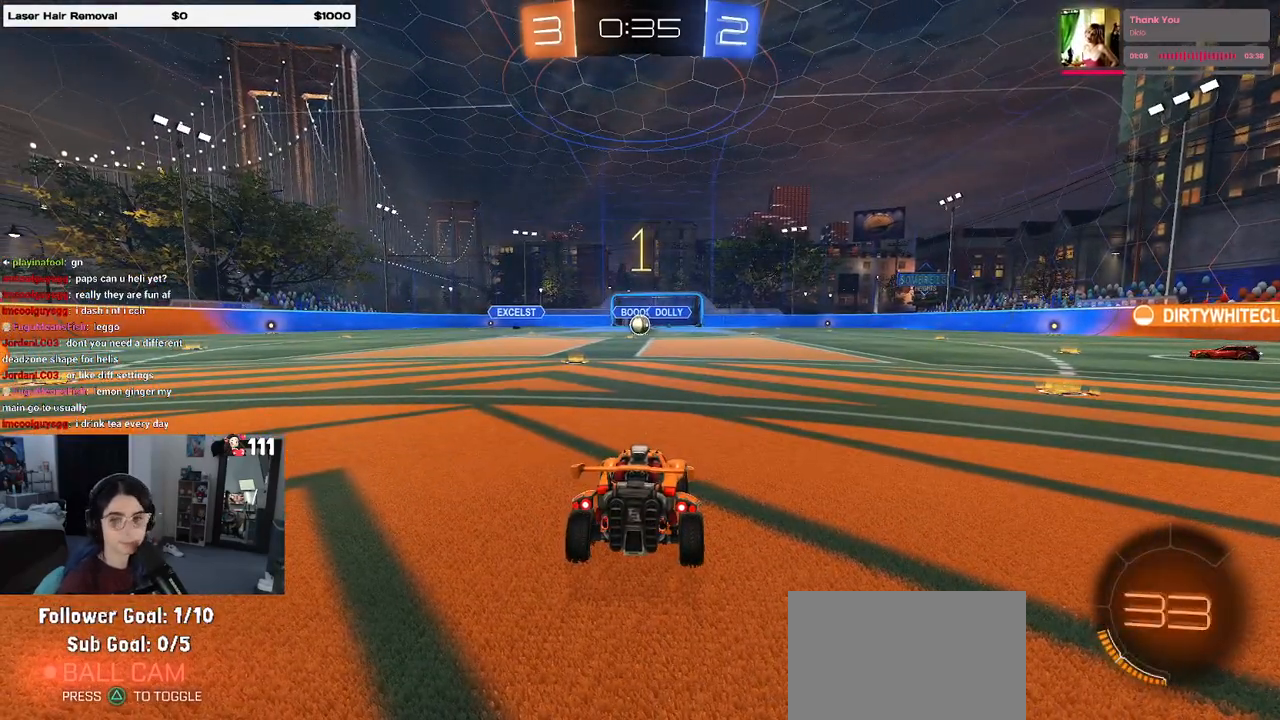
{"buttons": ["R2"], "left_stick": "center", "right_stick": "center", "events": []}